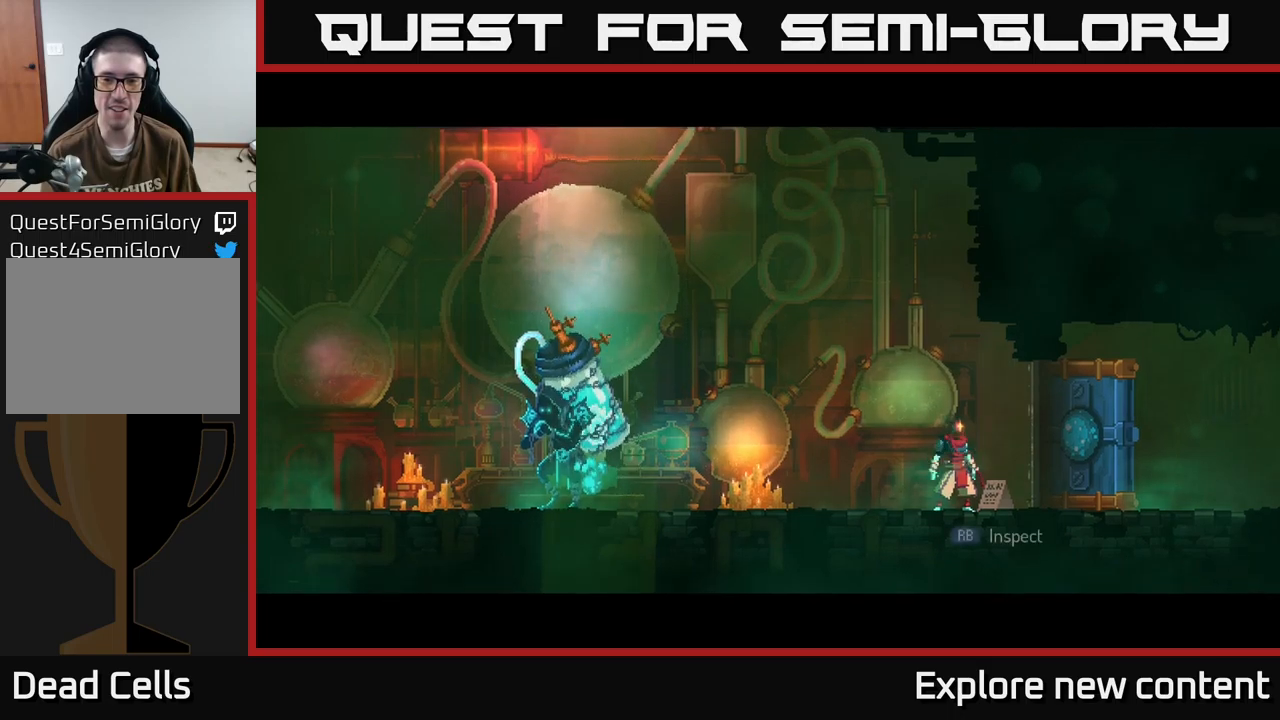
Gameplay with a controller (Xbox layout); each line is a JSON object with the inputs held at the frame after it (dt_ms = milliseconds from this image to that frame). "events" lists button and stick changes between this image and that frame as [ms after this image, input, new state], when the widget could be followed in between. Not read: L3.
{"dt_ms": 500, "buttons": [], "left_stick": "center", "right_stick": "center", "events": []}
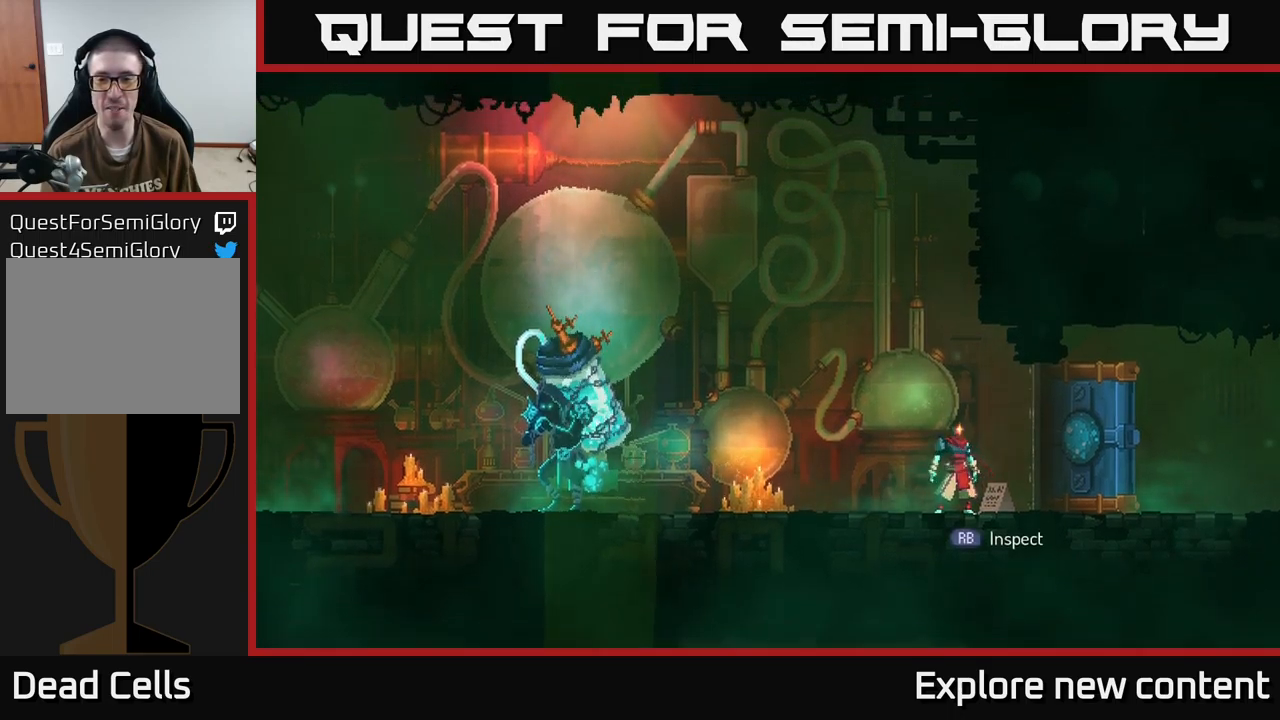
{"dt_ms": 500, "buttons": [], "left_stick": "center", "right_stick": "center", "events": [[67, "left_stick", "left"], [217, "left_stick", "down"], [384, "left_stick", "center"]]}
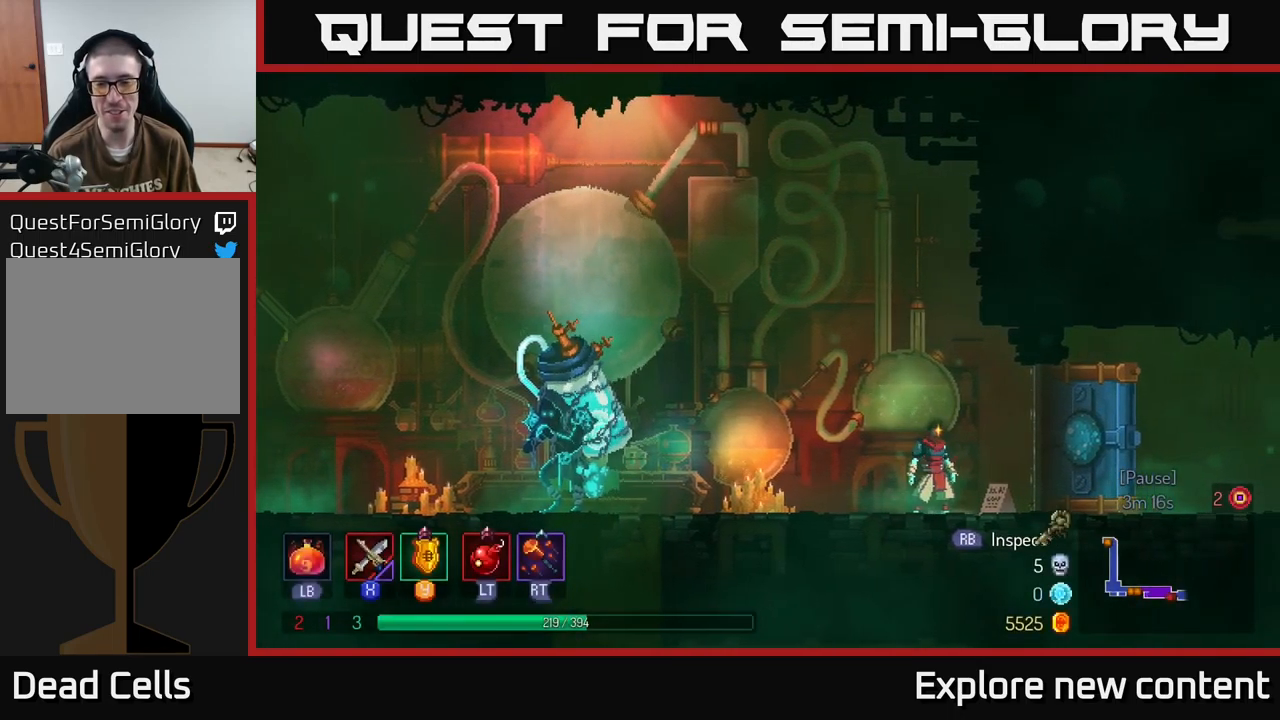
{"dt_ms": 500, "buttons": ["A"], "left_stick": "center", "right_stick": "center", "events": [[267, "left_stick", "down"], [450, "A", "down"], [500, "left_stick", "center"]]}
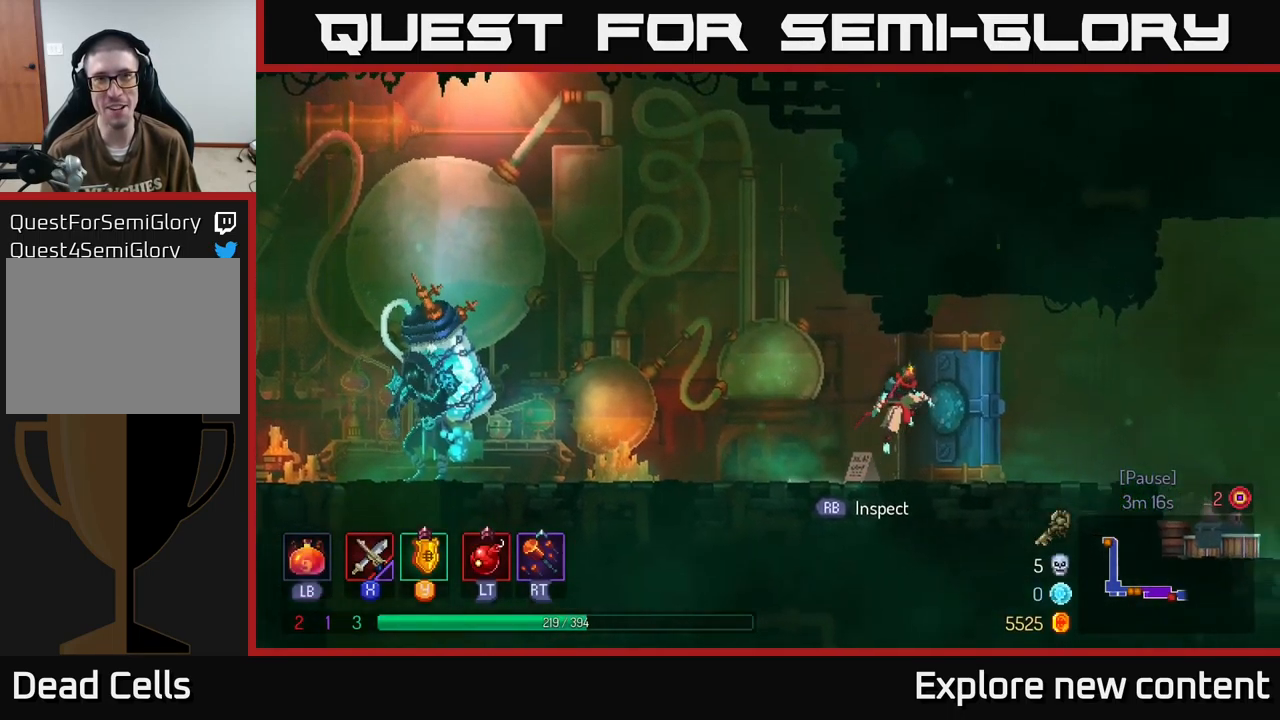
{"dt_ms": 1000, "buttons": [], "left_stick": "center", "right_stick": "center"}
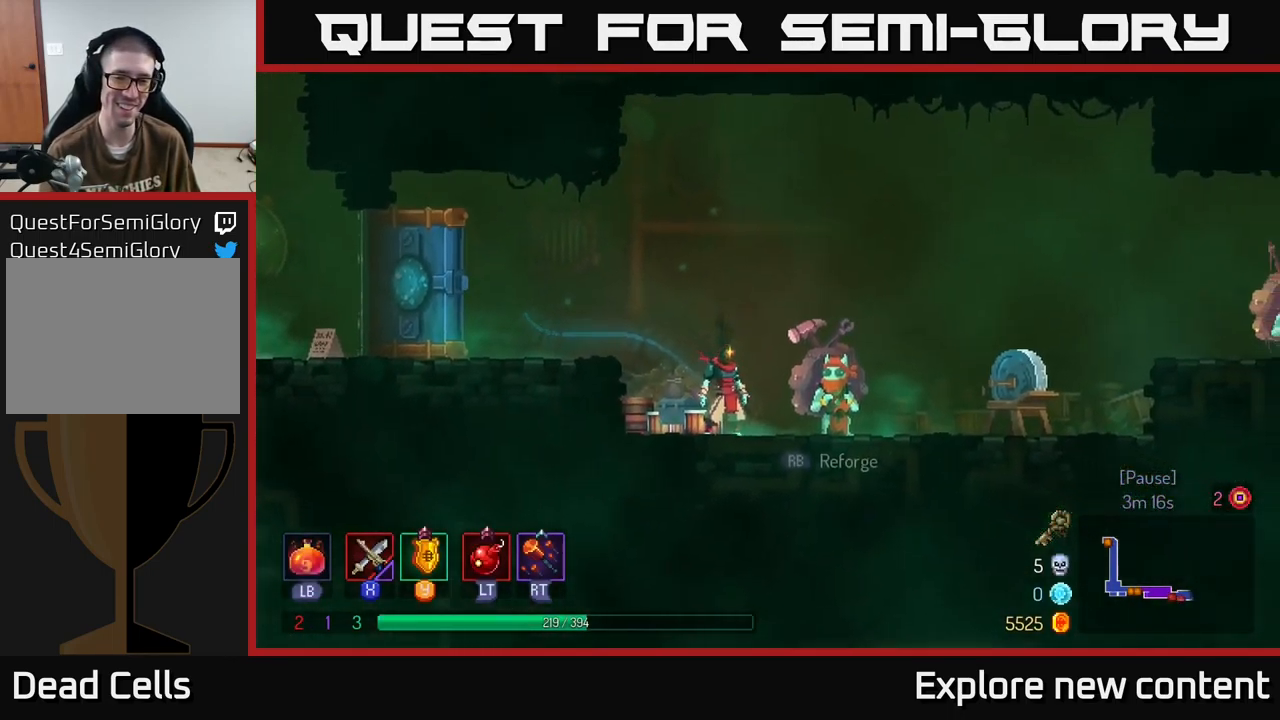
{"dt_ms": 500, "buttons": [], "left_stick": "center", "right_stick": "center", "events": [[100, "R1", "down"], [200, "R1", "up"]]}
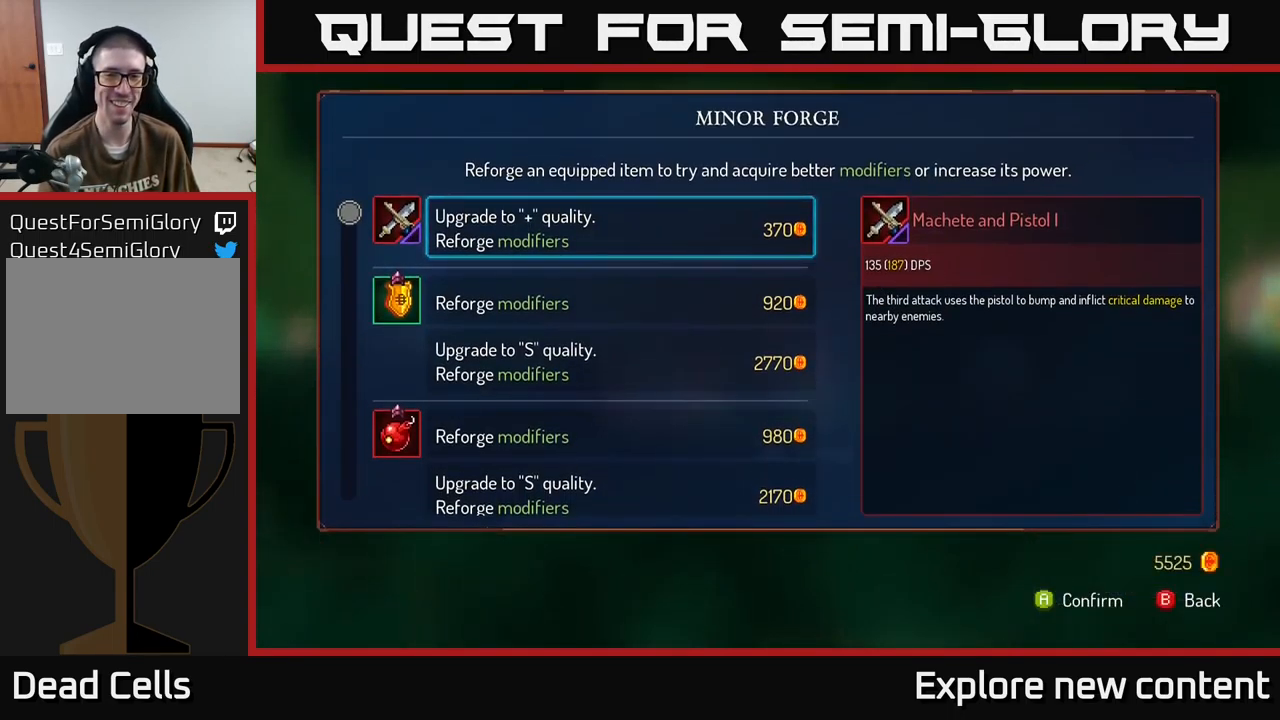
{"dt_ms": 500, "buttons": [], "left_stick": "down-left", "right_stick": "center", "events": [[400, "left_stick", "down-left"]]}
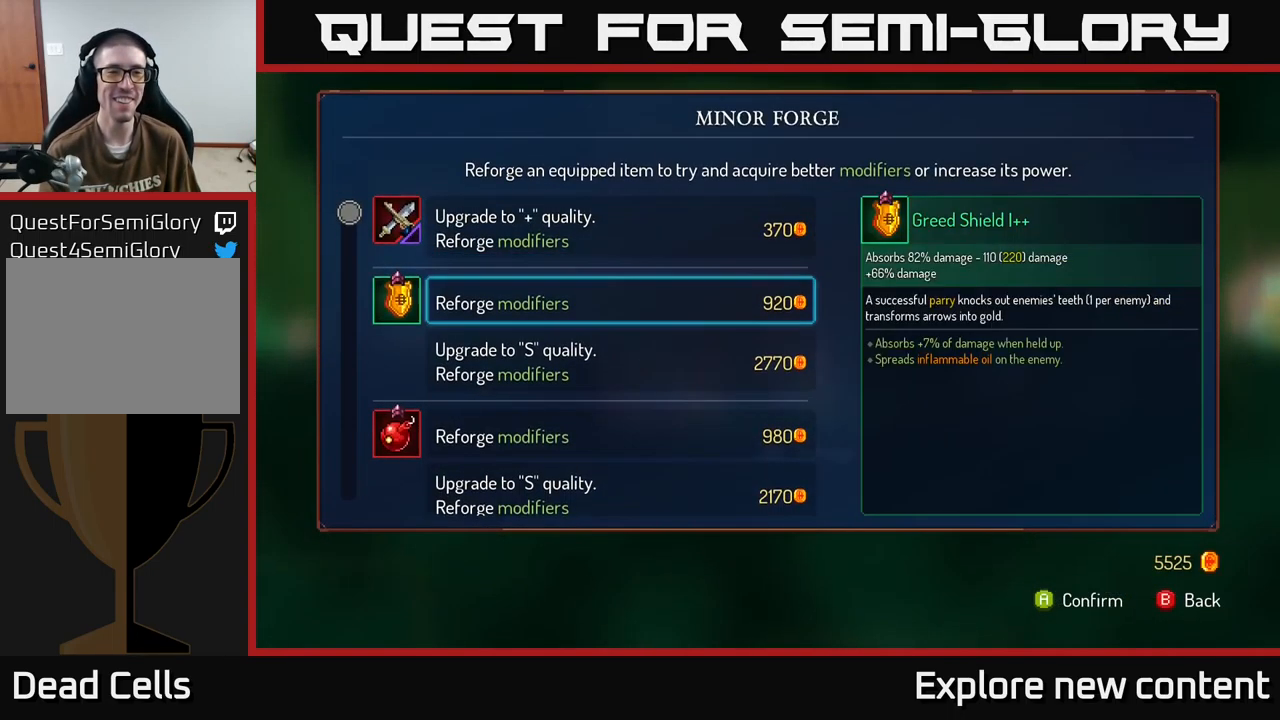
{"dt_ms": 500, "buttons": [], "left_stick": "up-left", "right_stick": "center", "events": [[50, "left_stick", "center"], [417, "left_stick", "up-left"]]}
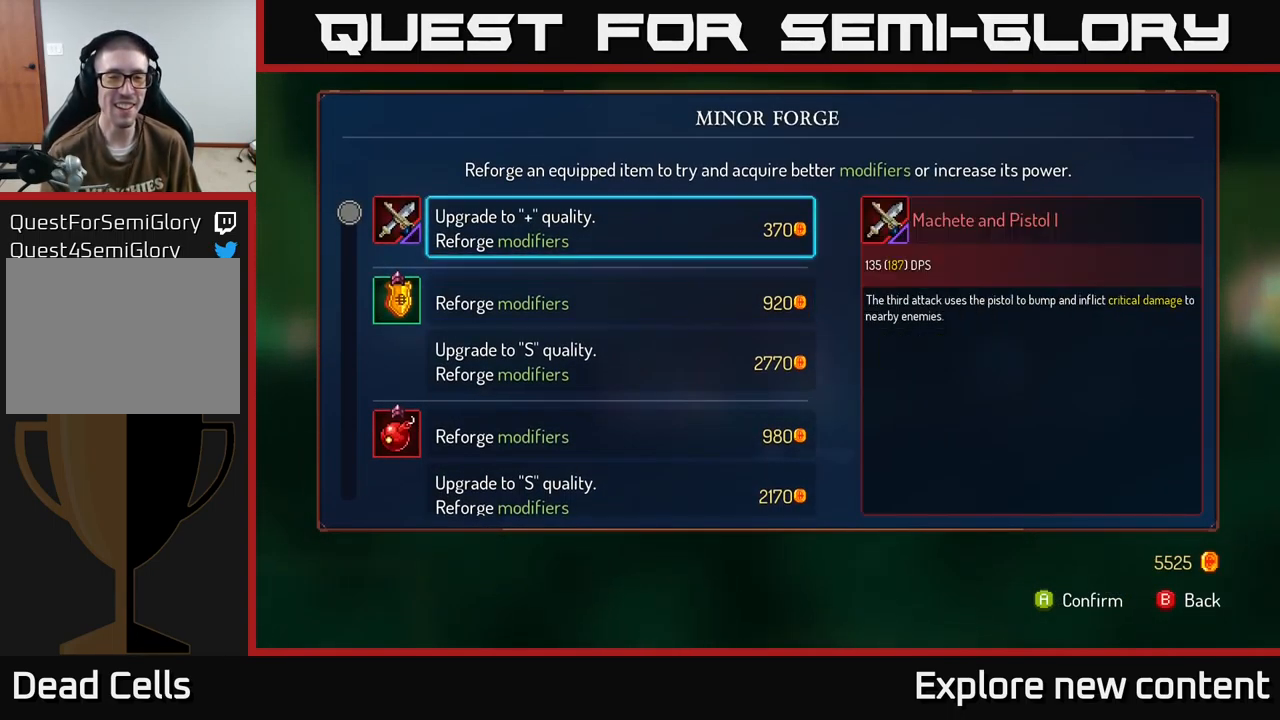
{"dt_ms": 500, "buttons": [], "left_stick": "center", "right_stick": "center", "events": [[84, "left_stick", "center"], [234, "left_stick", "down-left"], [417, "left_stick", "center"]]}
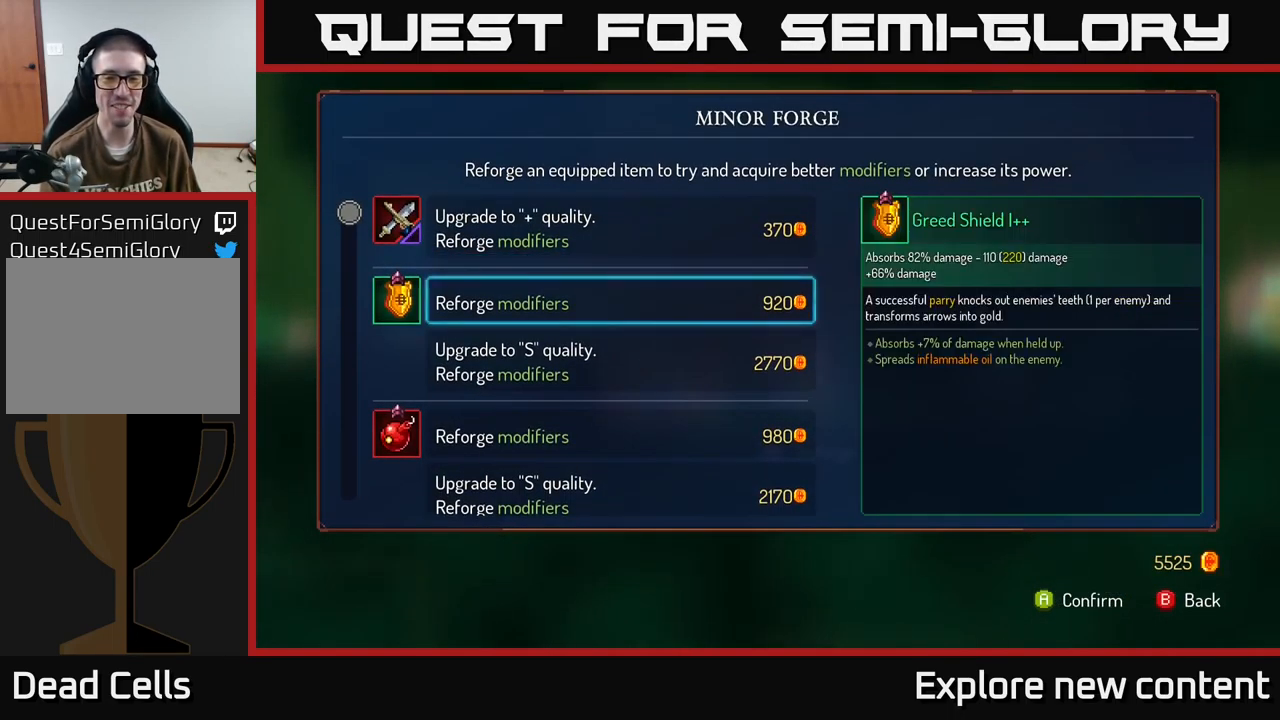
{"dt_ms": 484, "buttons": [], "left_stick": "up-left", "right_stick": "center", "events": [[151, "left_stick", "down-left"], [284, "left_stick", "center"], [384, "left_stick", "up-left"]]}
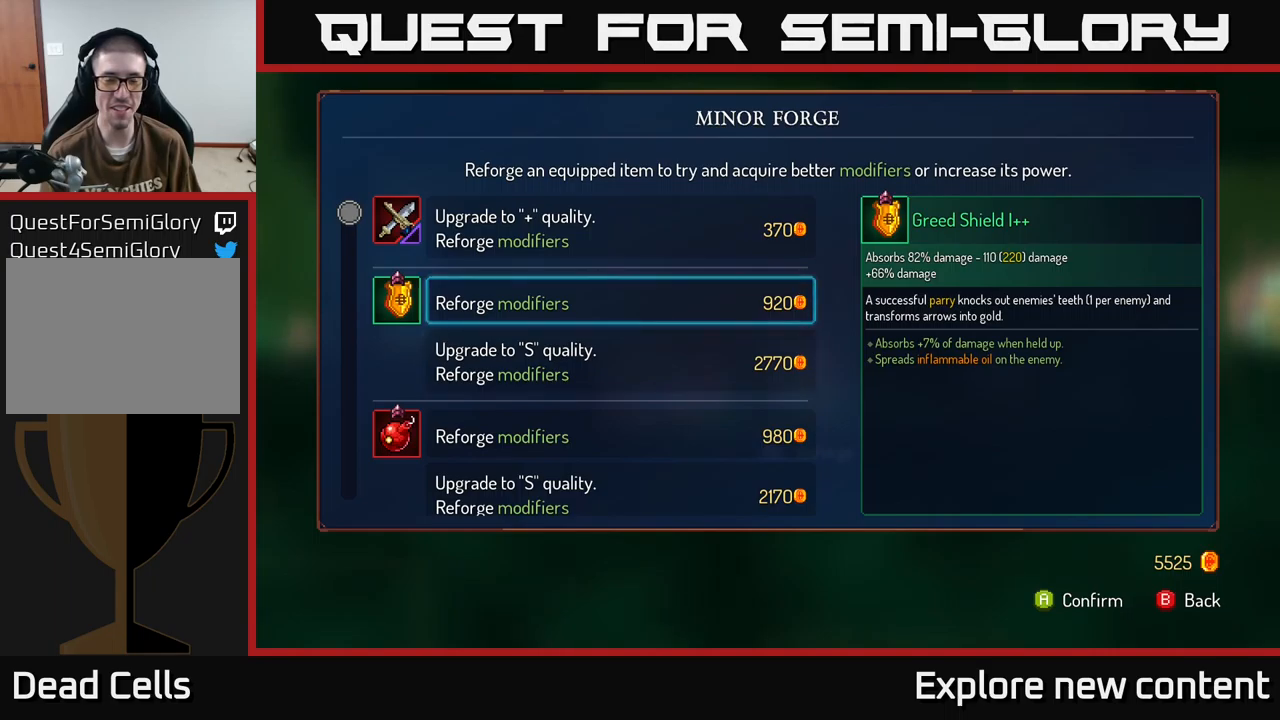
{"dt_ms": 500, "buttons": [], "left_stick": "center", "right_stick": "center", "events": [[33, "left_stick", "center"]]}
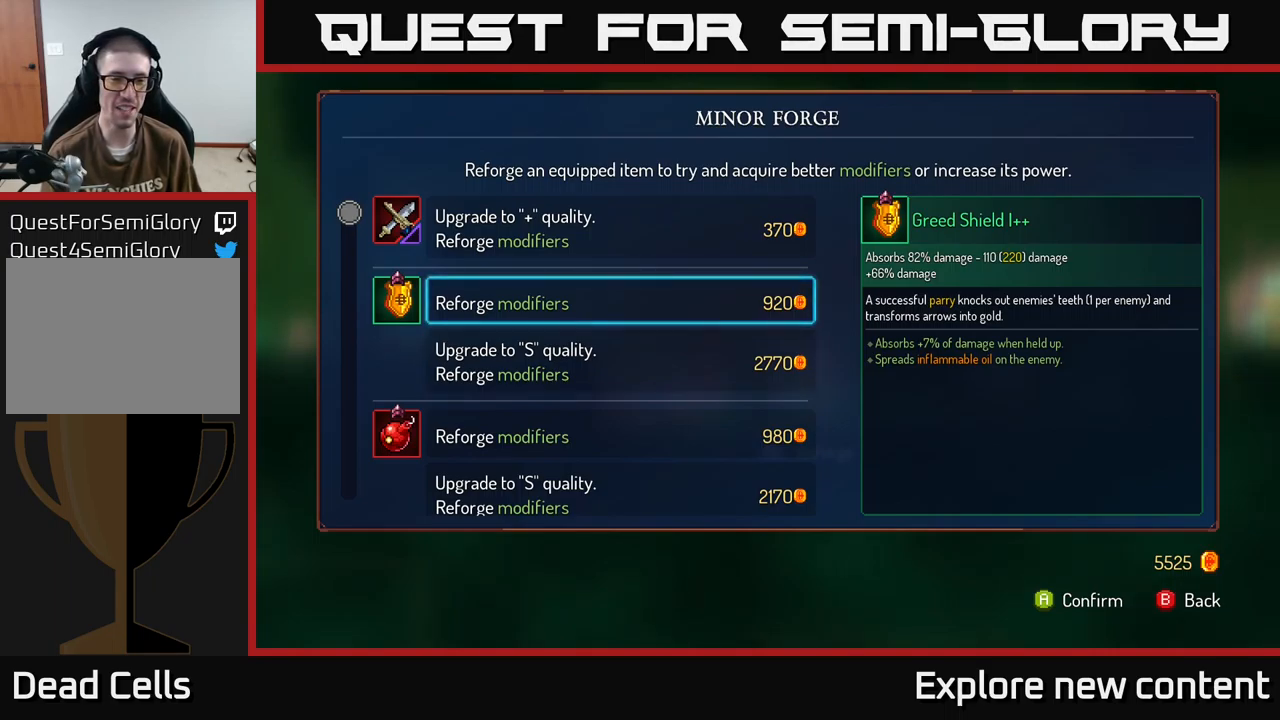
{"dt_ms": 500, "buttons": [], "left_stick": "down-left", "right_stick": "center", "events": [[217, "left_stick", "left"], [333, "left_stick", "center"], [450, "left_stick", "down-left"]]}
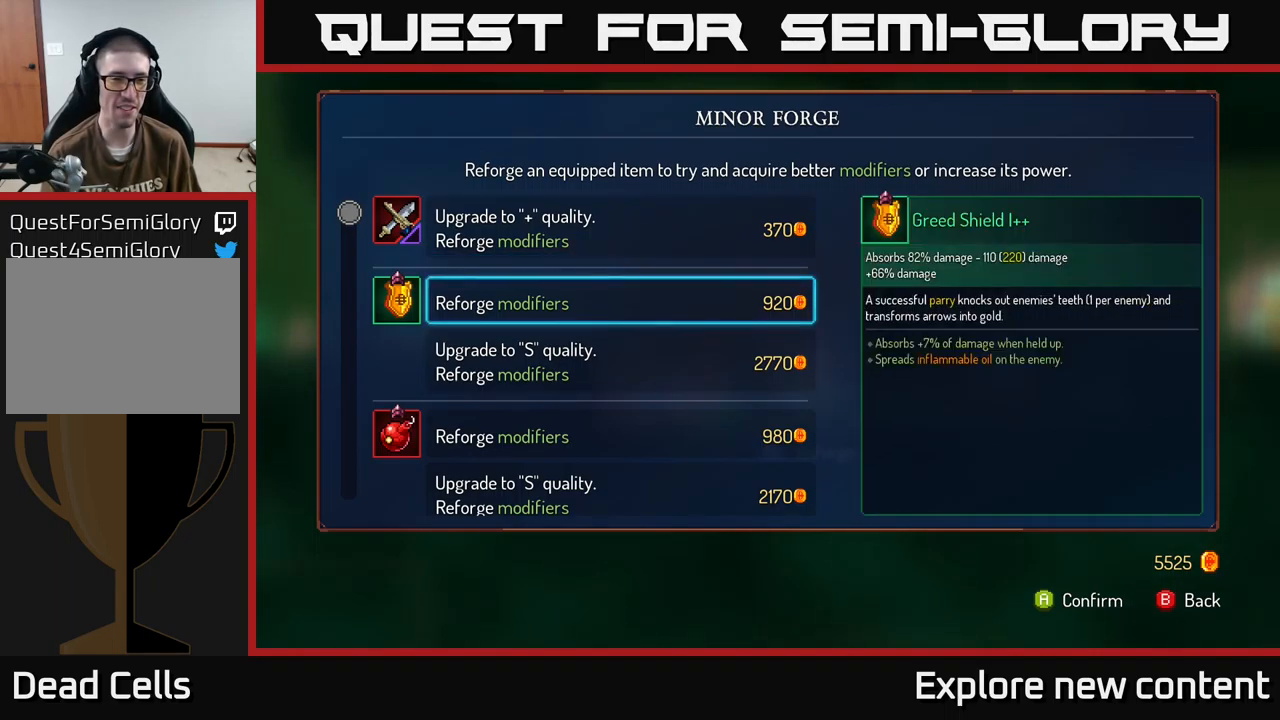
{"dt_ms": 1000, "buttons": [], "left_stick": "center", "right_stick": "center"}
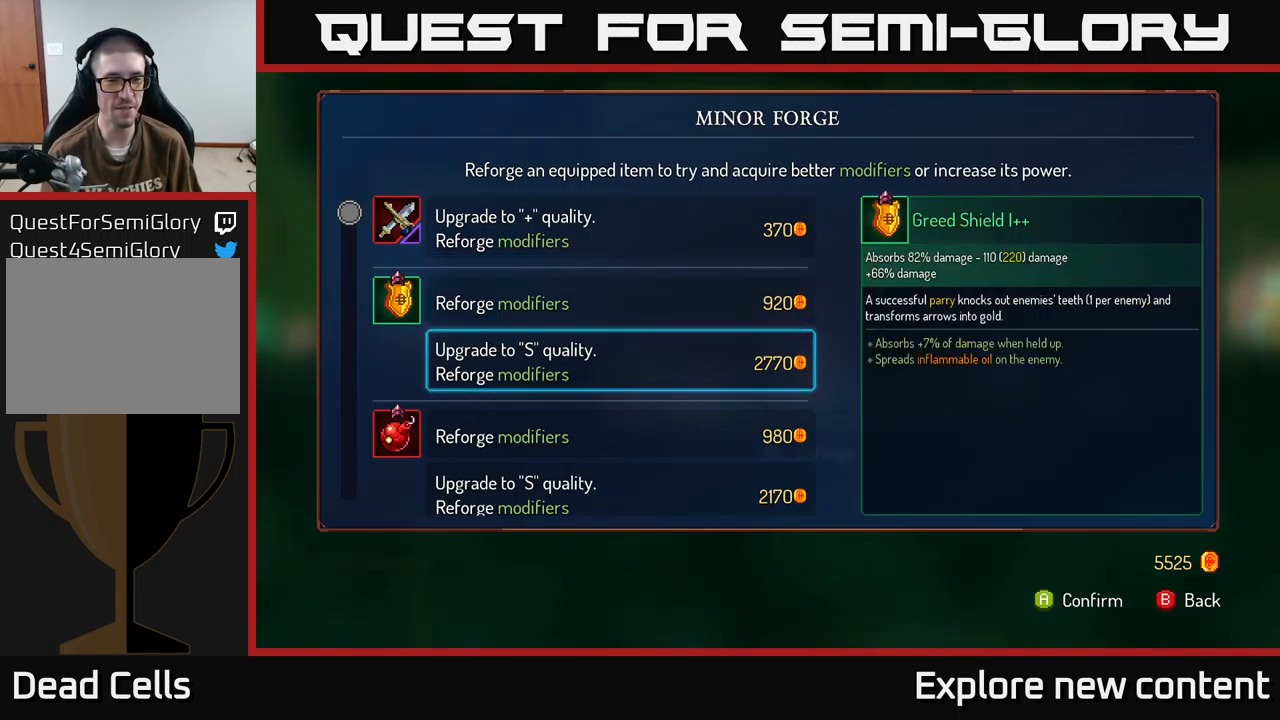
{"dt_ms": 500, "buttons": [], "left_stick": "down-left", "right_stick": "center", "events": [[250, "left_stick", "up-left"], [400, "left_stick", "center"], [483, "left_stick", "down-left"]]}
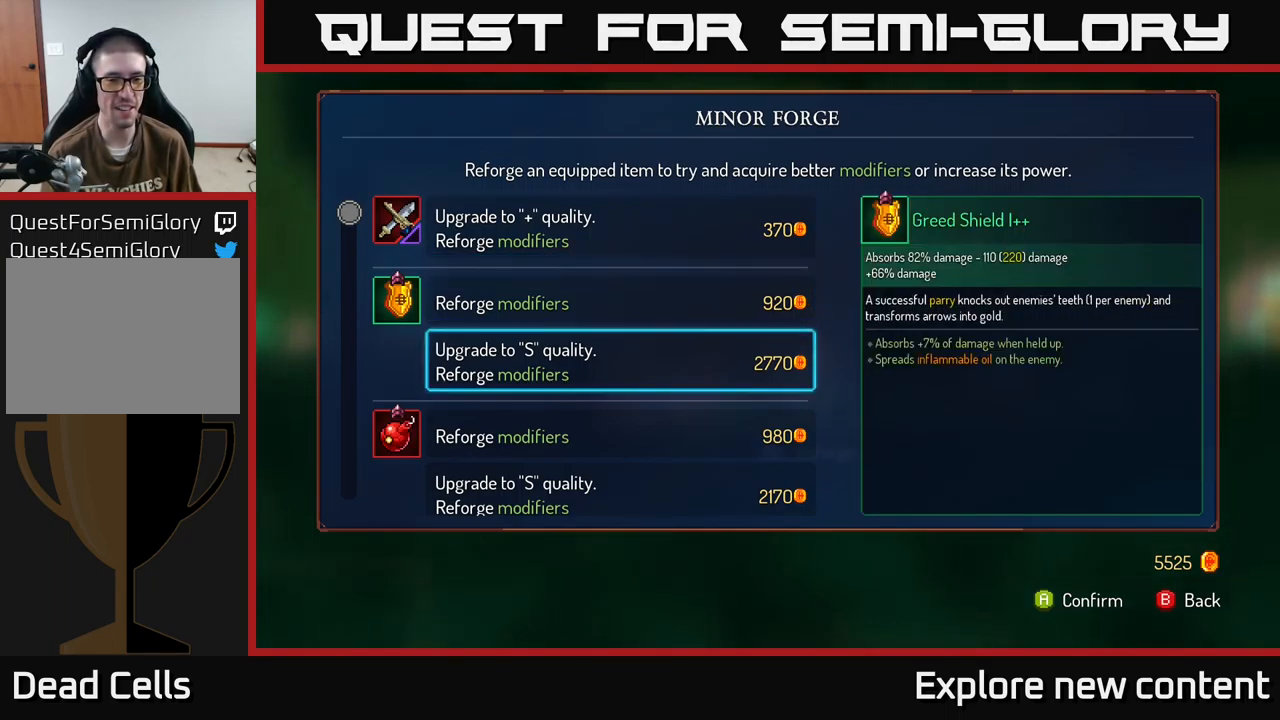
{"dt_ms": 500, "buttons": [], "left_stick": "center", "right_stick": "center", "events": [[150, "left_stick", "center"], [317, "left_stick", "down-left"], [483, "left_stick", "center"]]}
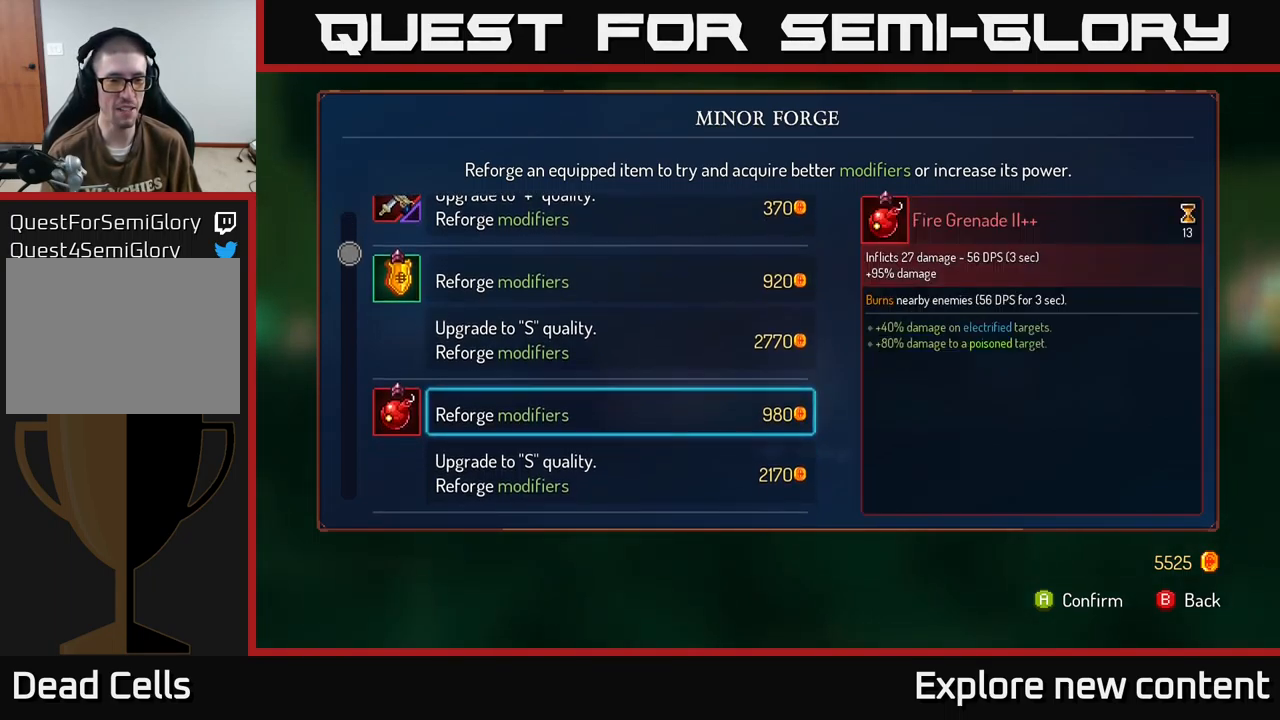
{"dt_ms": 500, "buttons": [], "left_stick": "center", "right_stick": "center"}
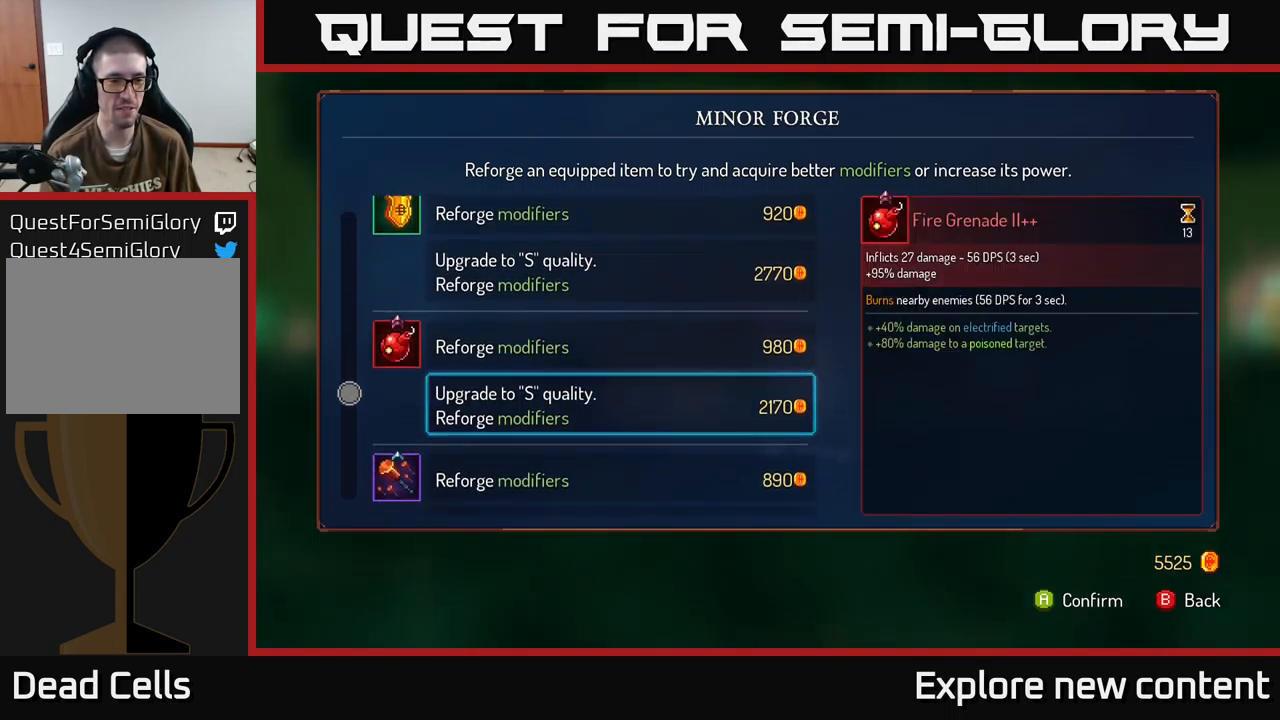
{"dt_ms": 500, "buttons": [], "left_stick": "center", "right_stick": "center", "events": [[17, "left_stick", "up-left"], [150, "left_stick", "center"]]}
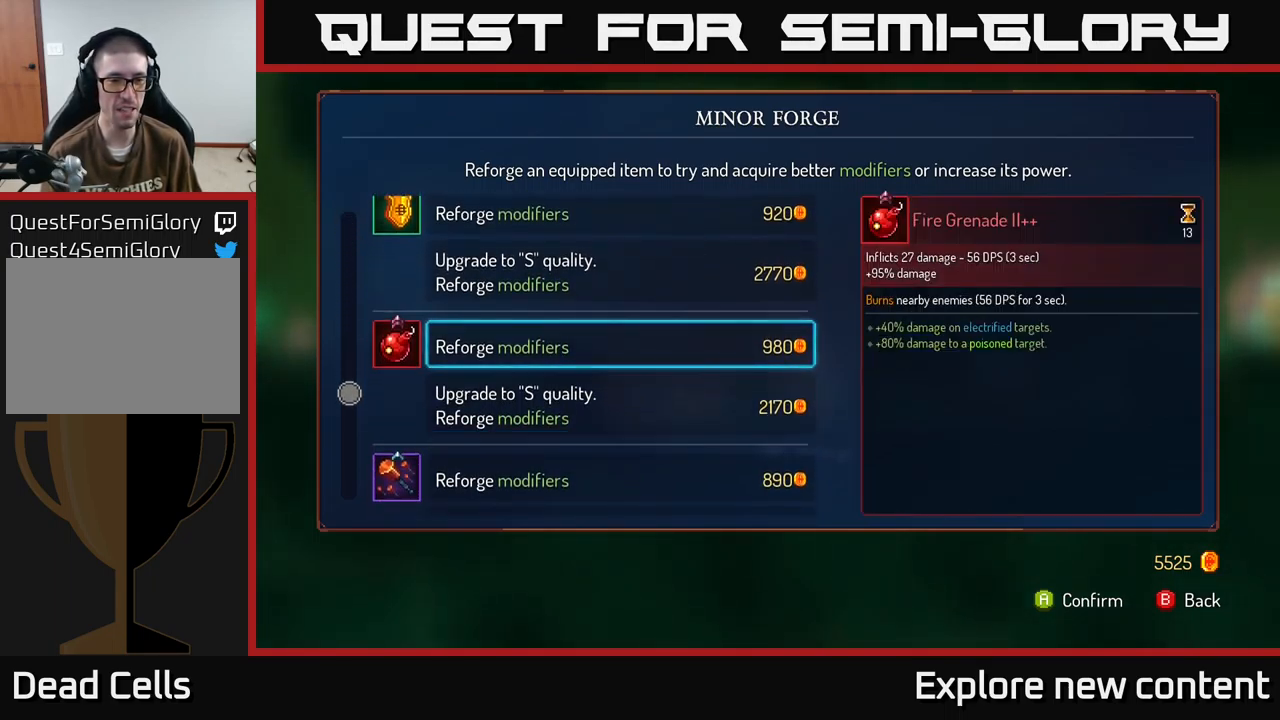
{"dt_ms": 500, "buttons": [], "left_stick": "center", "right_stick": "center", "events": []}
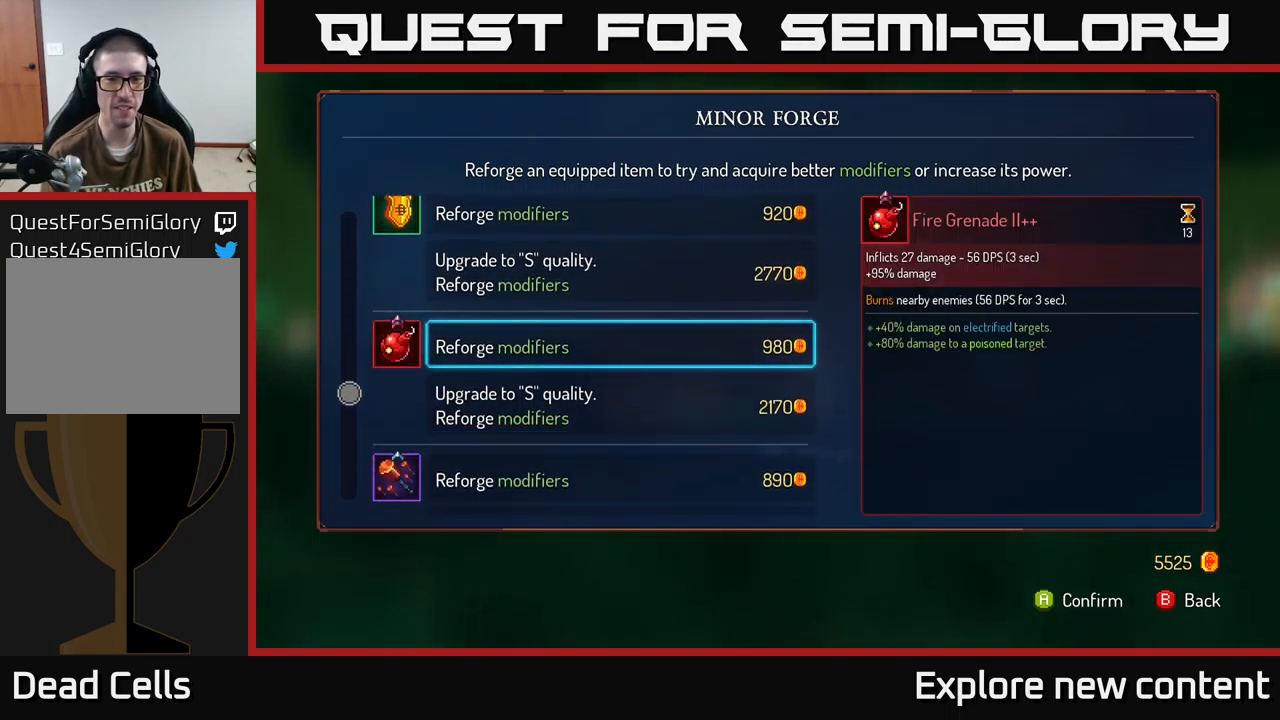
{"dt_ms": 516, "buttons": [], "left_stick": "center", "right_stick": "center"}
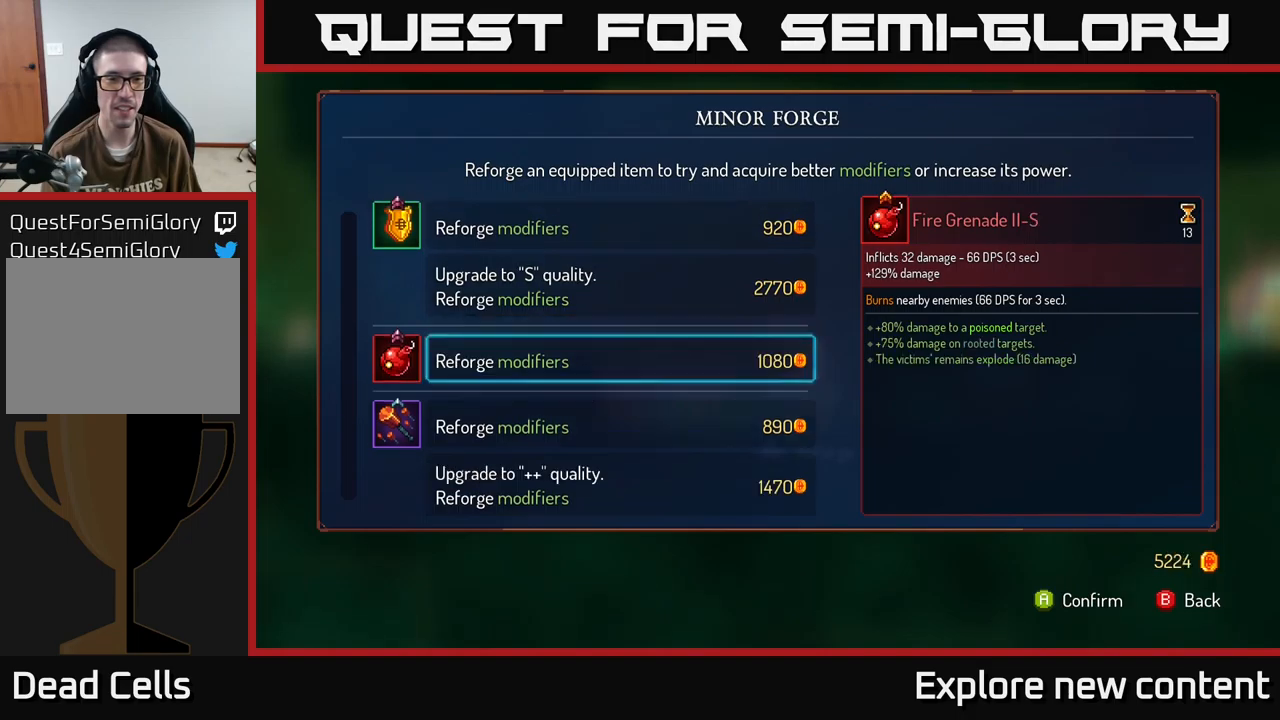
{"dt_ms": 500, "buttons": [], "left_stick": "center", "right_stick": "center", "events": [[17, "A", "down"], [117, "A", "up"], [350, "left_stick", "up-left"], [467, "left_stick", "center"]]}
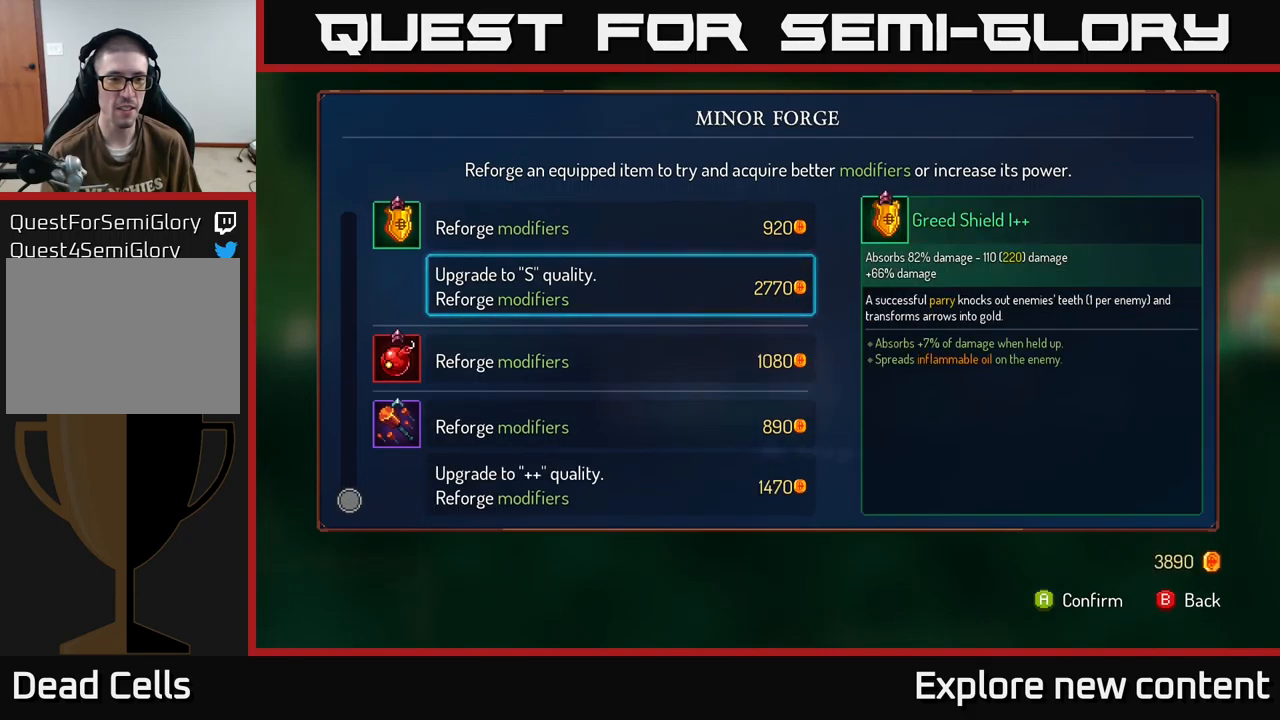
{"dt_ms": 500, "buttons": [], "left_stick": "center", "right_stick": "center", "events": [[117, "A", "down"], [167, "A", "up"]]}
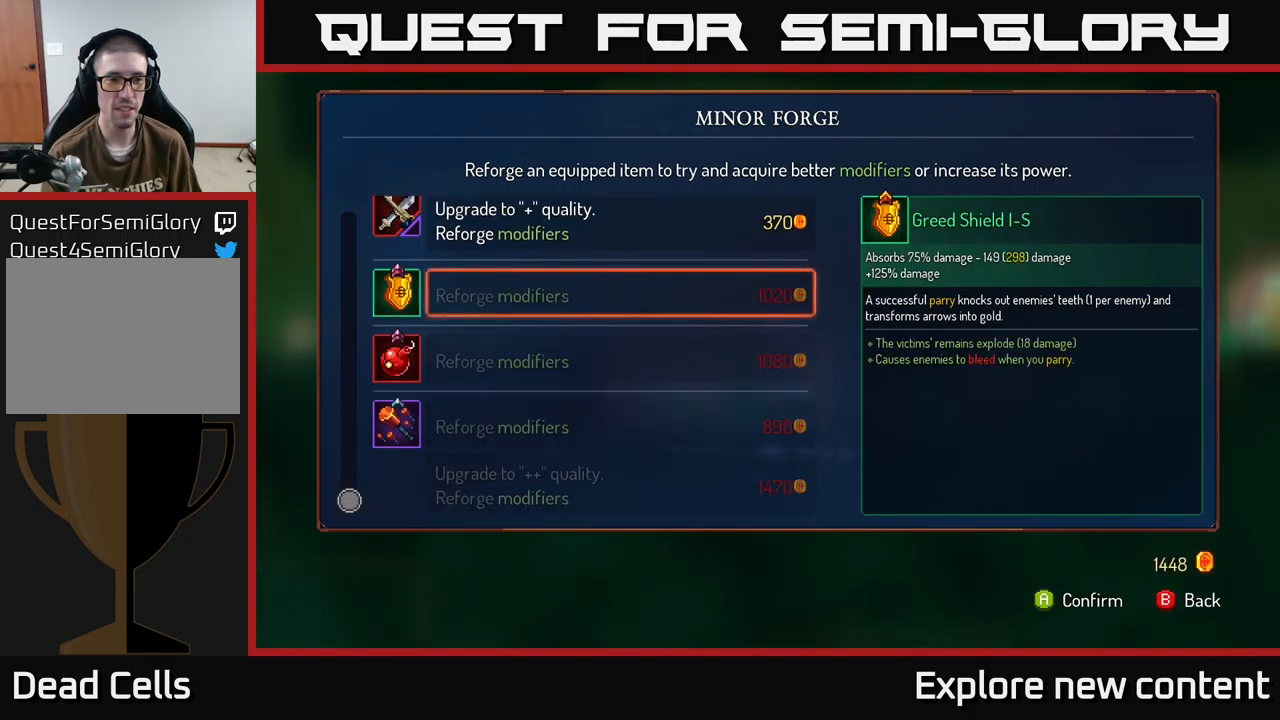
{"dt_ms": 500, "buttons": [], "left_stick": "center", "right_stick": "center", "events": [[217, "left_stick", "up-left"], [350, "left_stick", "center"]]}
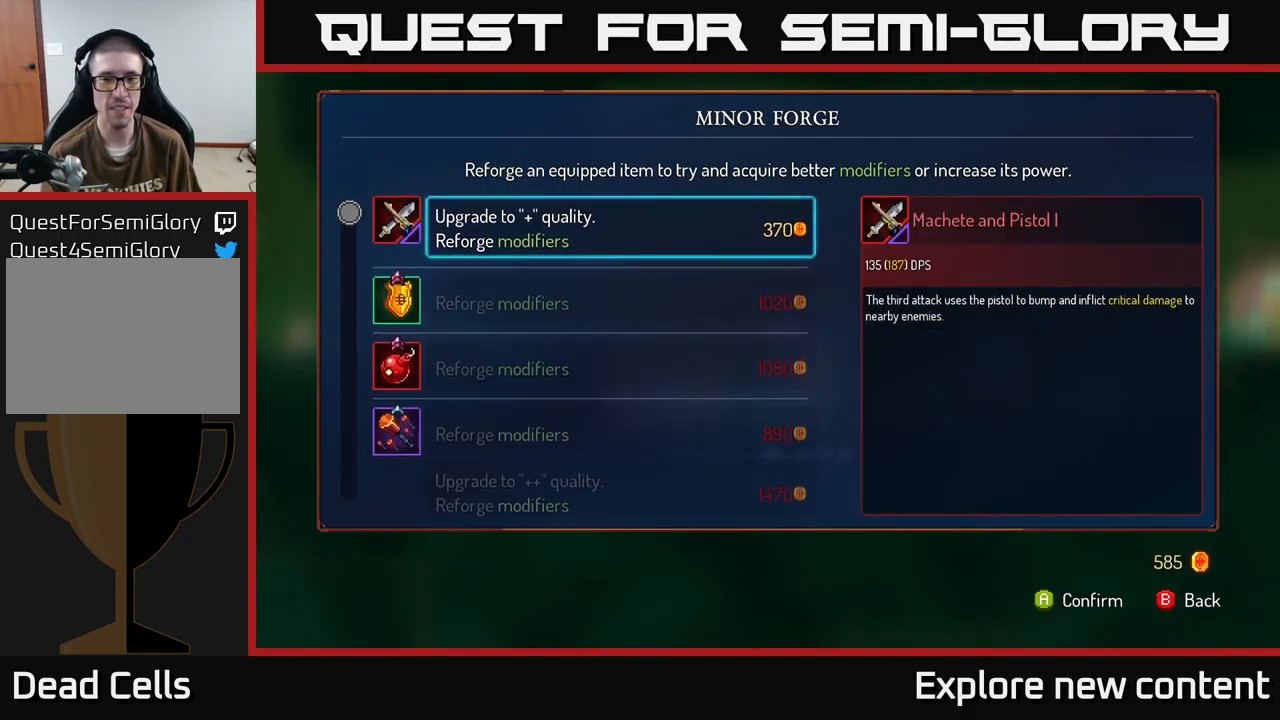
{"dt_ms": 500, "buttons": [], "left_stick": "down-left", "right_stick": "center"}
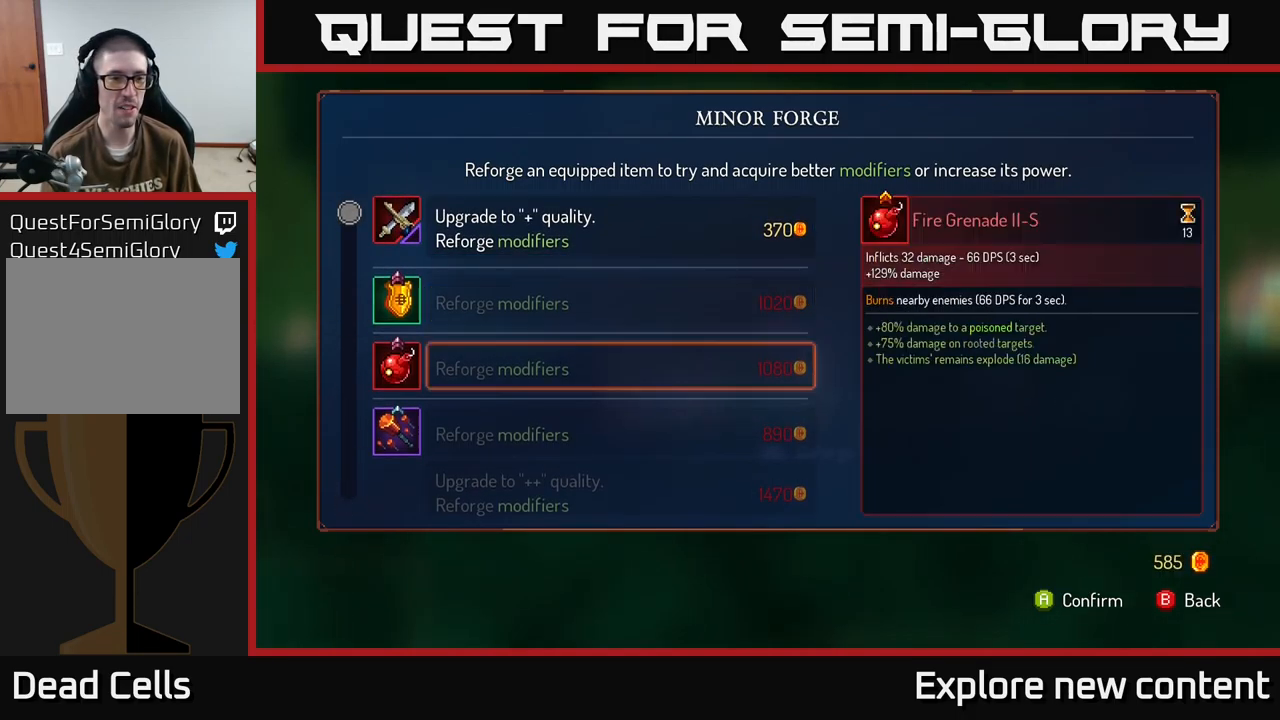
{"dt_ms": 500, "buttons": [], "left_stick": "center", "right_stick": "center", "events": [[167, "left_stick", "center"]]}
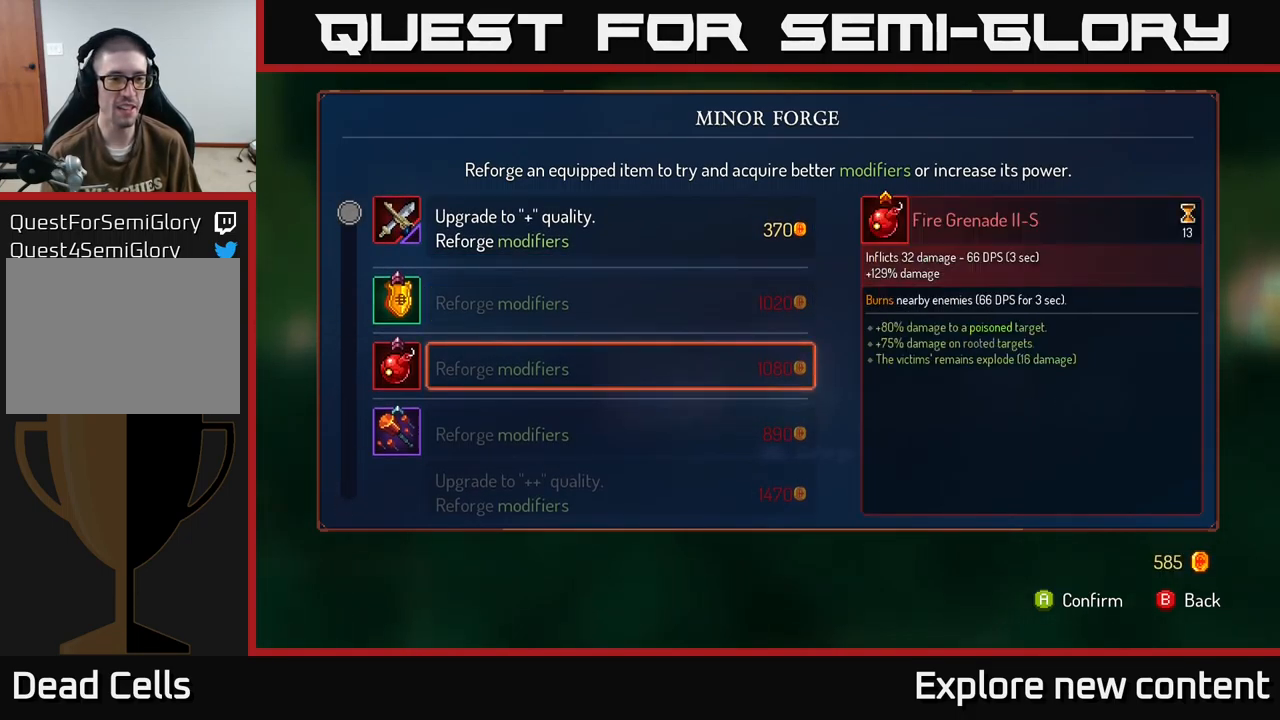
{"dt_ms": 500, "buttons": [], "left_stick": "up-left", "right_stick": "center", "events": [[267, "left_stick", "up-left"], [400, "left_stick", "center"], [483, "left_stick", "up-left"]]}
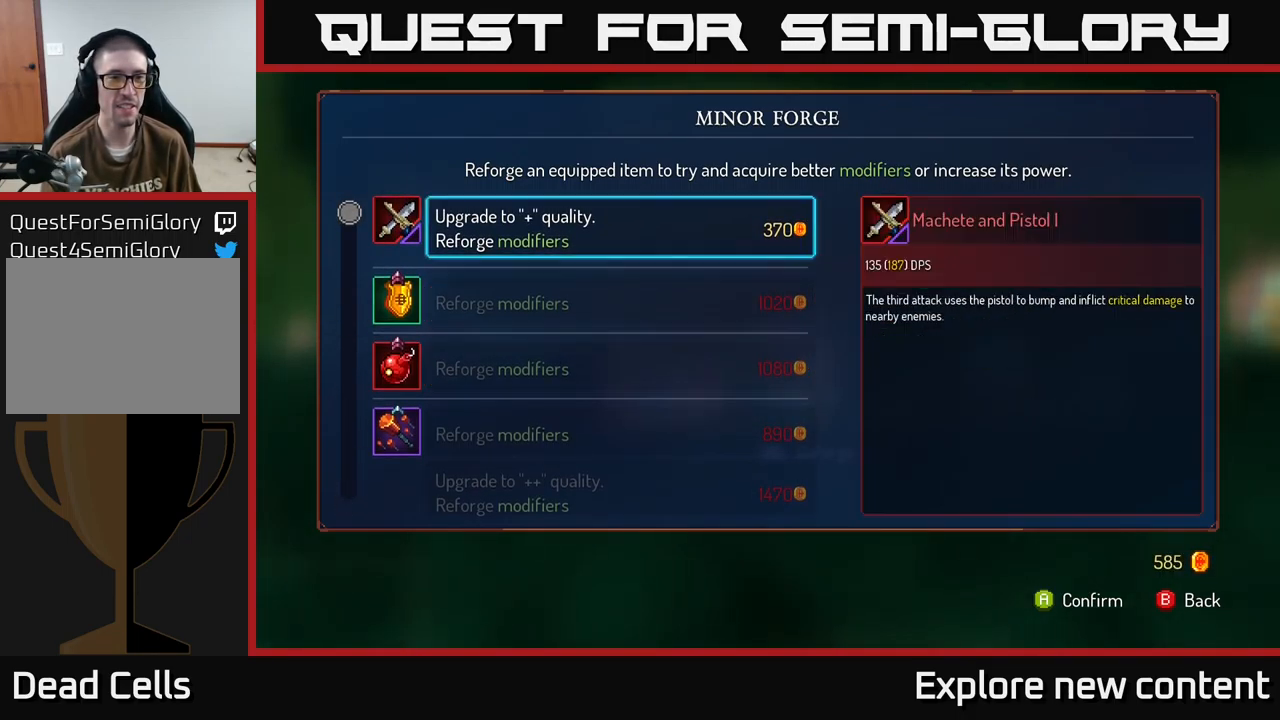
{"dt_ms": 500, "buttons": [], "left_stick": "center", "right_stick": "center", "events": [[83, "left_stick", "center"], [217, "left_stick", "up-left"], [367, "left_stick", "center"]]}
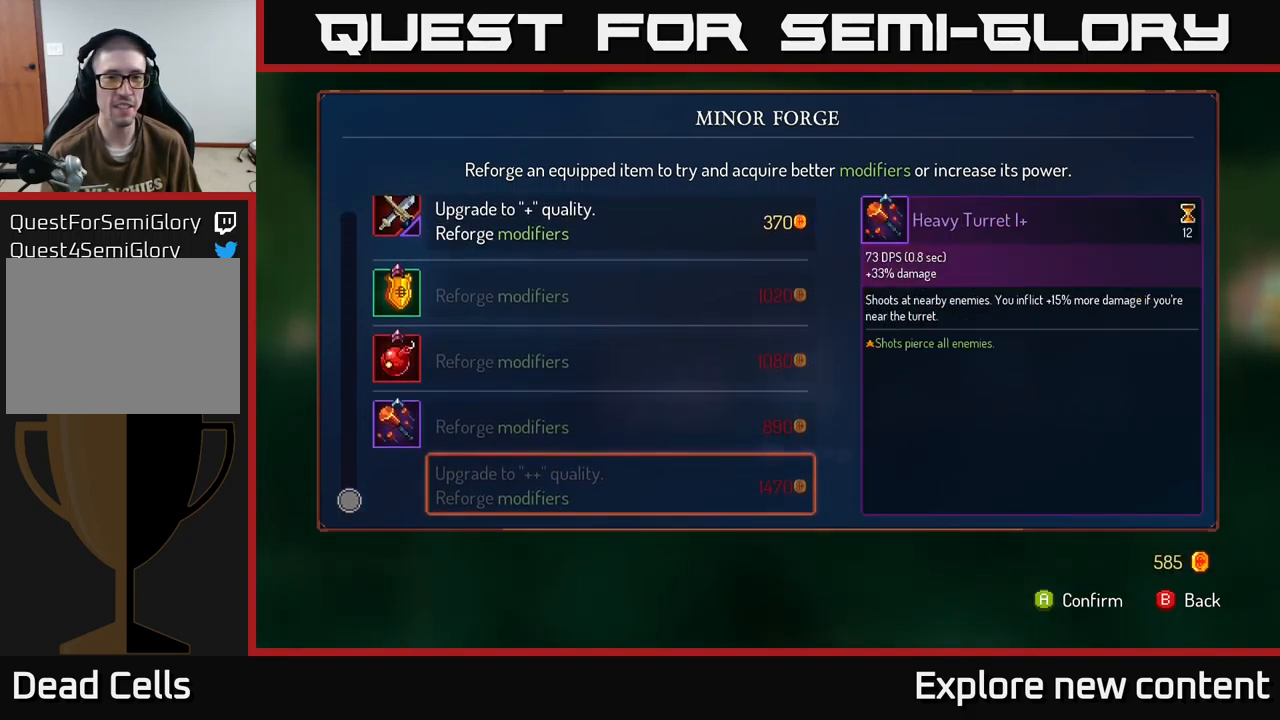
{"dt_ms": 500, "buttons": ["A"], "left_stick": "center", "right_stick": "center"}
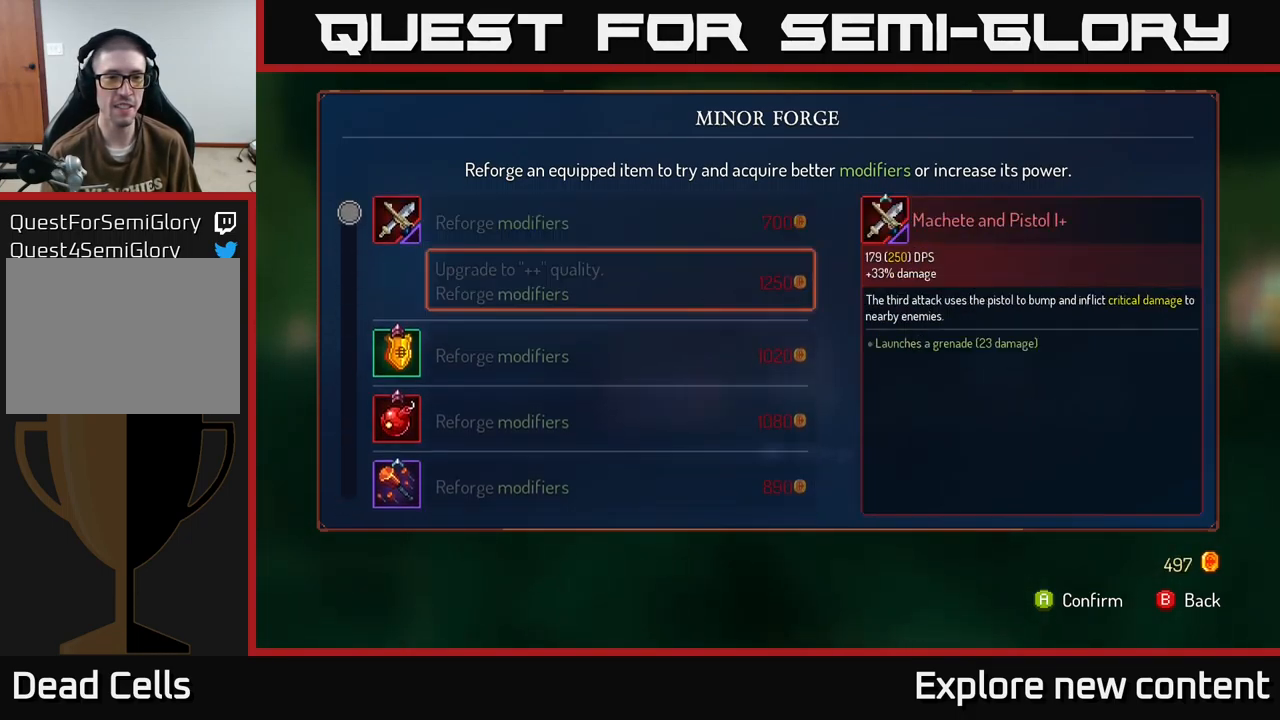
{"dt_ms": 500, "buttons": [], "left_stick": "center", "right_stick": "center", "events": [[33, "A", "up"]]}
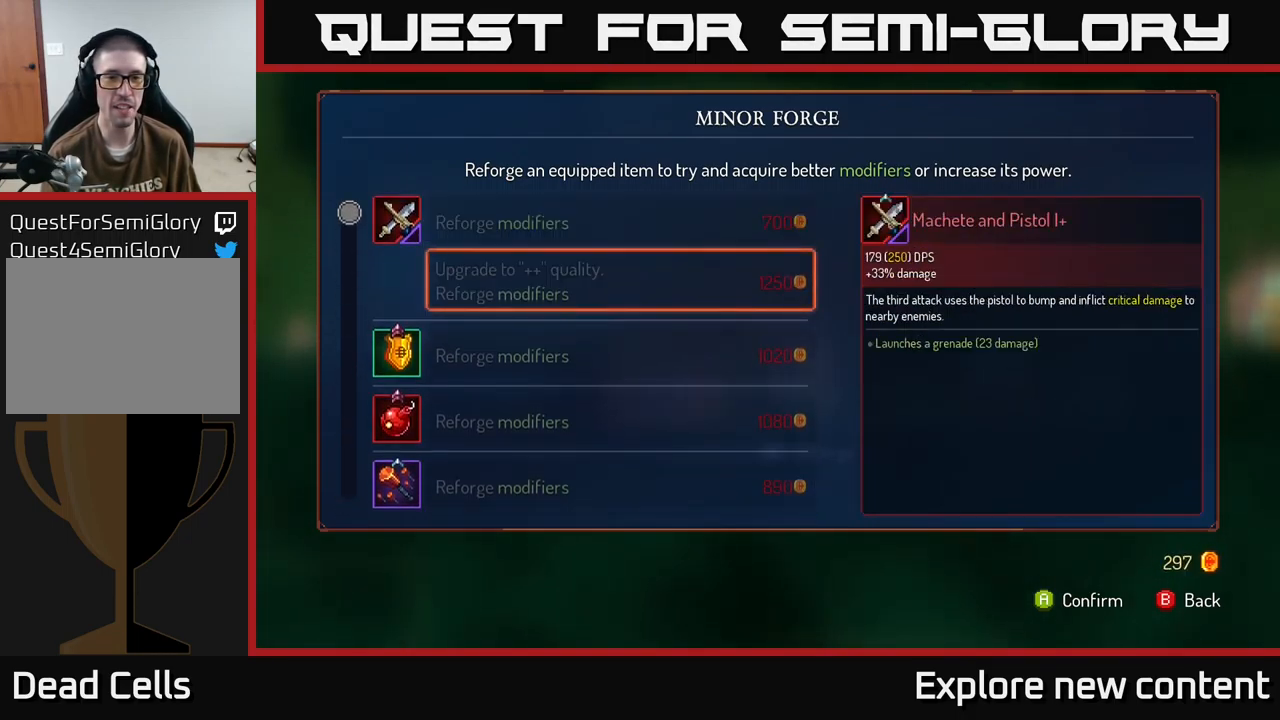
{"dt_ms": 500, "buttons": [], "left_stick": "center", "right_stick": "center", "events": [[150, "B", "down"], [183, "B", "up"], [284, "B", "down"], [384, "B", "up"], [467, "B", "down"], [500, "B", "up"]]}
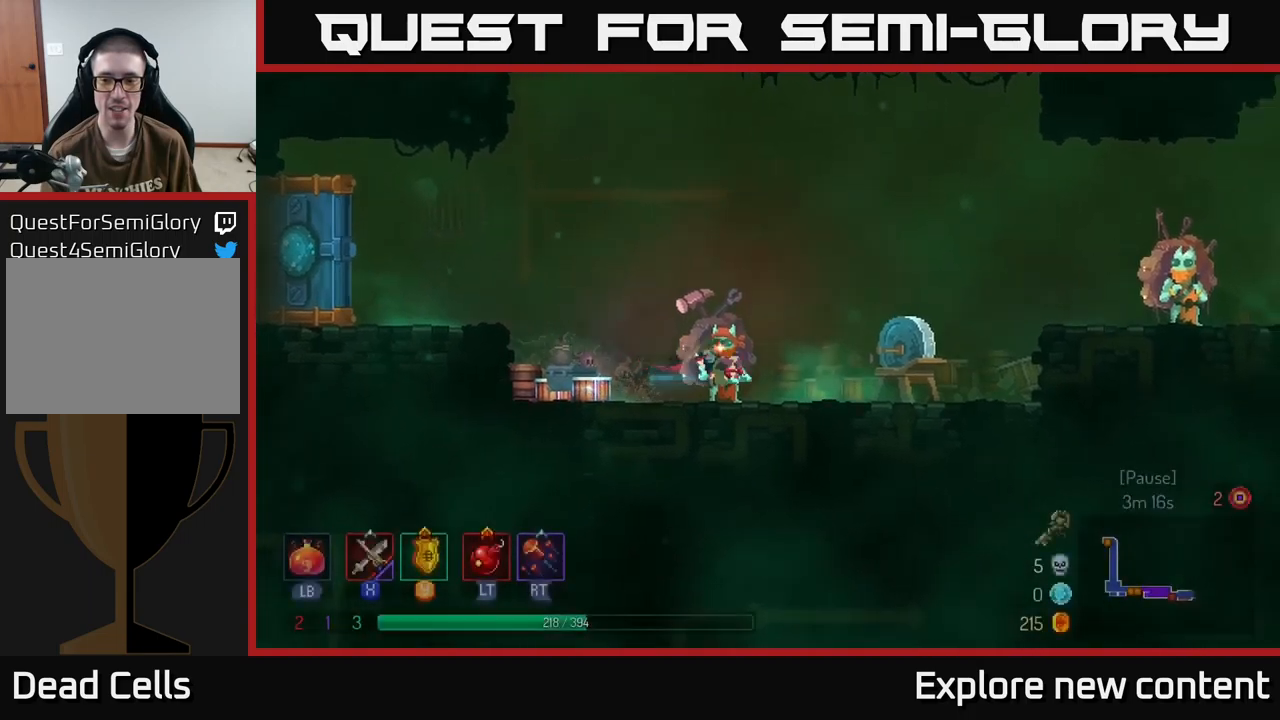
{"dt_ms": 1000, "buttons": [], "left_stick": "center", "right_stick": "center"}
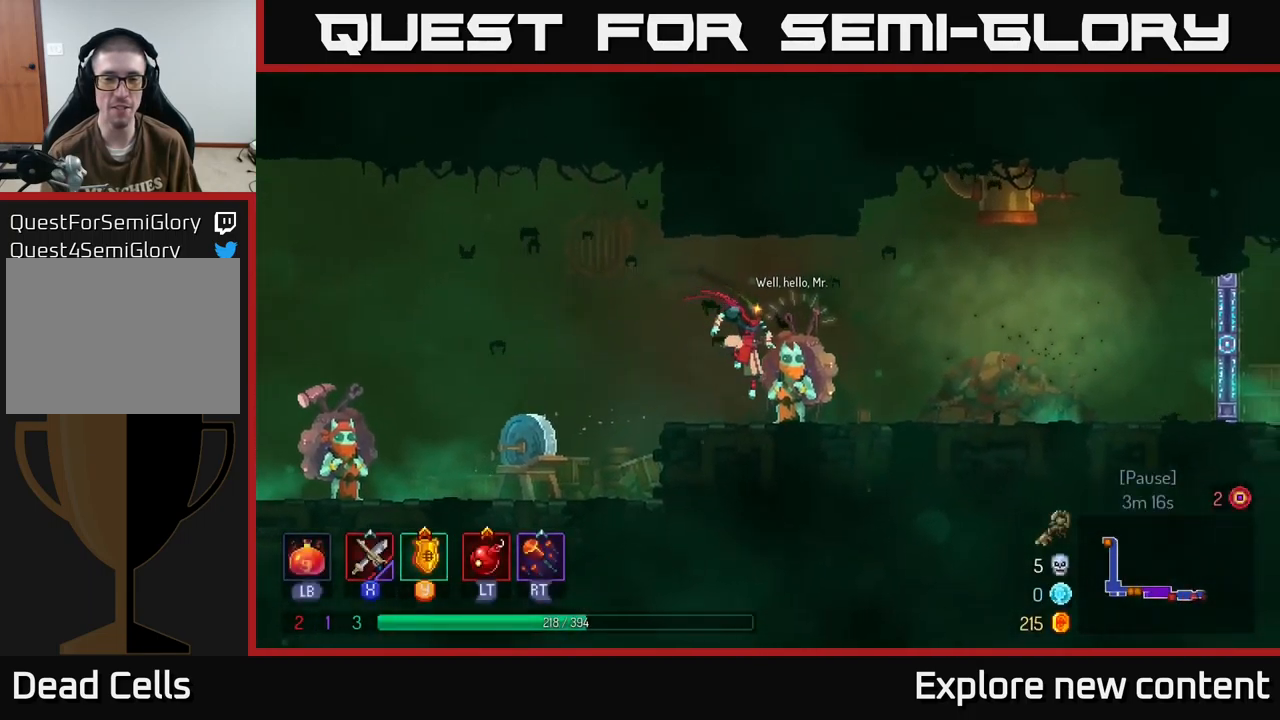
{"dt_ms": 500, "buttons": [], "left_stick": "center", "right_stick": "center", "events": [[200, "R1", "down"], [267, "R1", "up"]]}